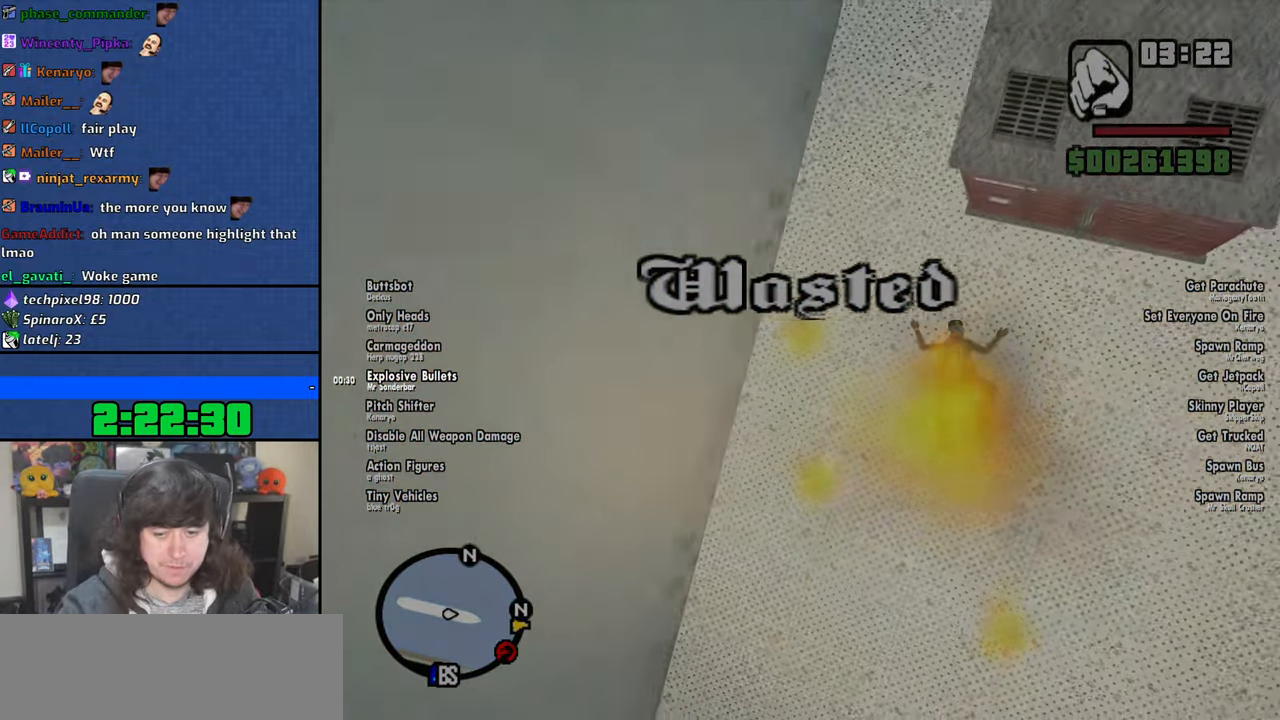
Gameplay with keyboard and mouse; each line is a JSON object with the keys and mouse buttons held at the frame after it. "events" lists presses ("down") and releases ("up") of "1", "2", "3", "4", "5", "6", "8", "a", "alt", "b", "c", "ctrl", "d", "down", "e", "escape", "f", "f1", "f2", "f3", "g", "h", "left", "n", "num2", "q", "r", "right", "s", "shift", "space", "t", "tab", "up", "v", "w", "x", "y", "z", "mouse_left", "mouse_wheel" and "mouse_right" between this image and that frame as [ms after this image, input, new state], when the widget could be followed in between. "mouse_left", "mouse_wheel", "mouse_right" = the "left", "wheel", "right" buttons of the "mouse" list. No other keys are recorded. "wheel" means that the mouse wheel is clicked or scrolled. Mouse movement is not recorded.
{"keys": ["w"], "mouse": [], "events": [[417, "w", "down"]]}
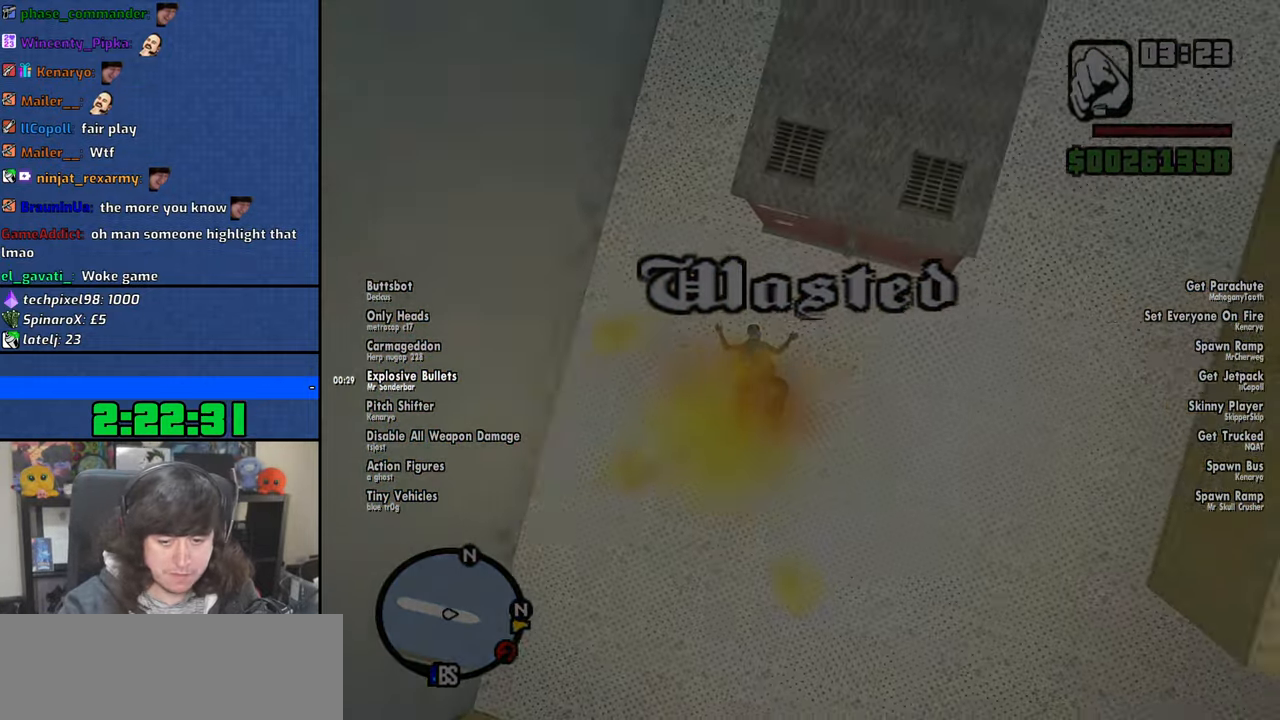
{"keys": ["w"], "mouse": [], "events": []}
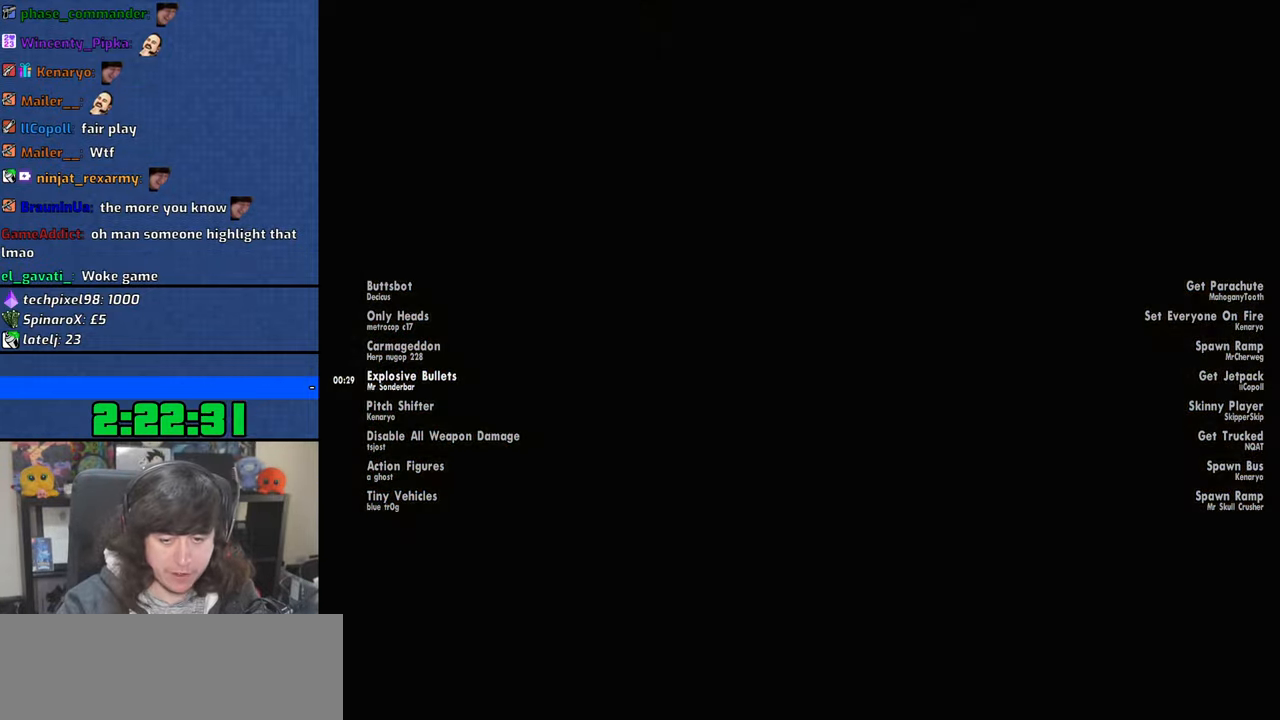
{"keys": ["w"], "mouse": [], "events": []}
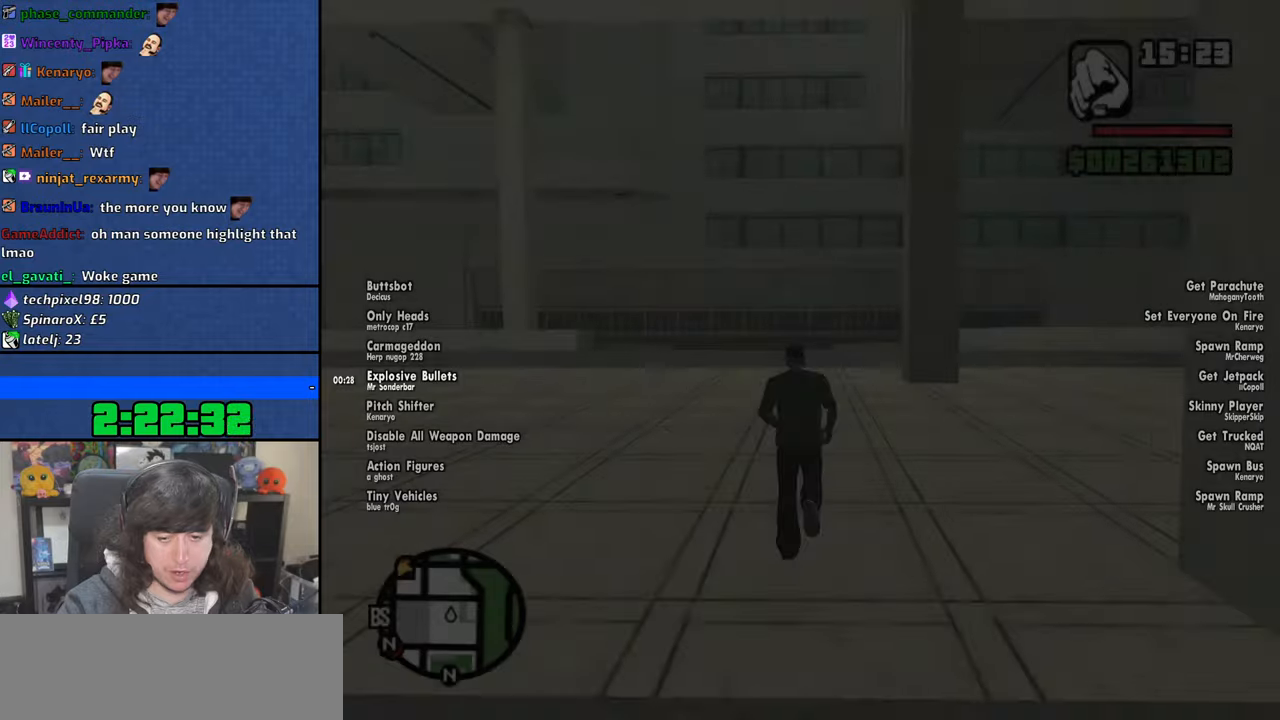
{"keys": ["d", "w"], "mouse": [], "events": [[150, "space", "down"], [250, "space", "up"], [284, "a", "down"], [350, "space", "down"], [467, "d", "down"], [467, "space", "up"], [500, "a", "up"]]}
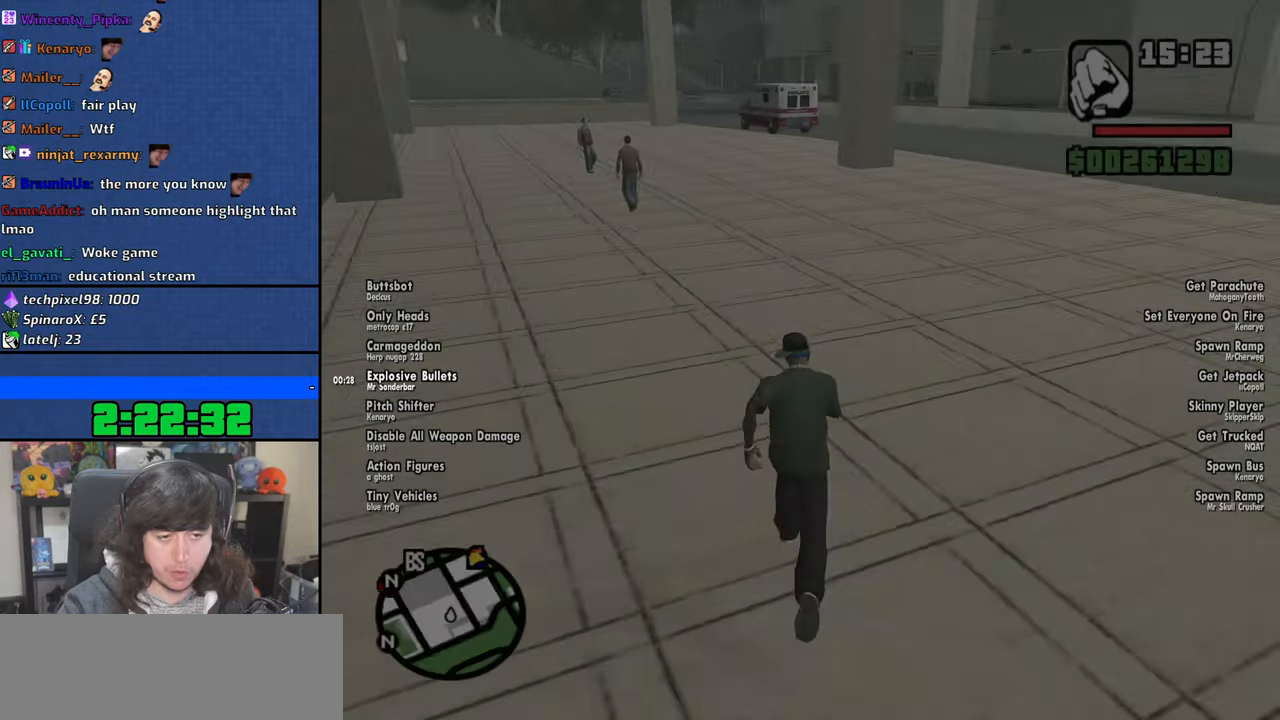
{"keys": ["d", "w"], "mouse": [], "events": [[84, "space", "down"], [167, "space", "up"], [284, "space", "down"], [367, "space", "up"]]}
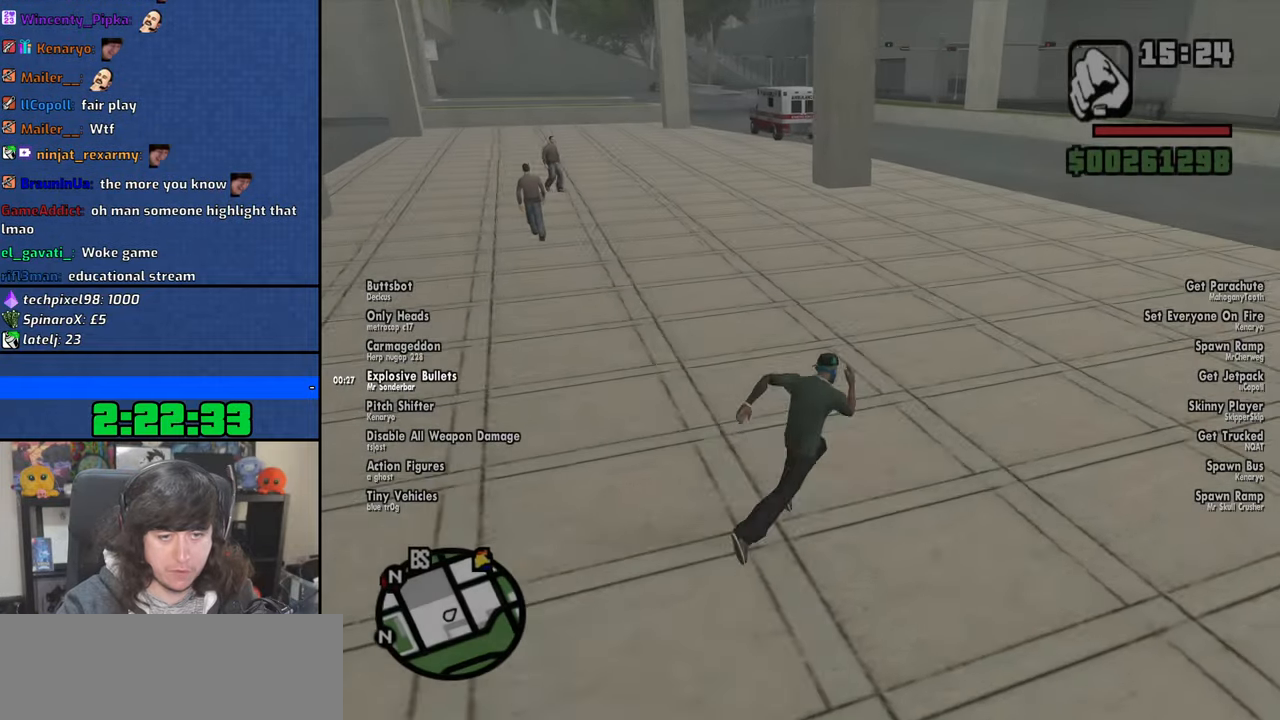
{"keys": ["w"], "mouse": [], "events": [[17, "space", "down"], [67, "space", "up"], [117, "d", "up"], [234, "space", "down"], [284, "space", "up"], [400, "space", "down"], [467, "space", "up"]]}
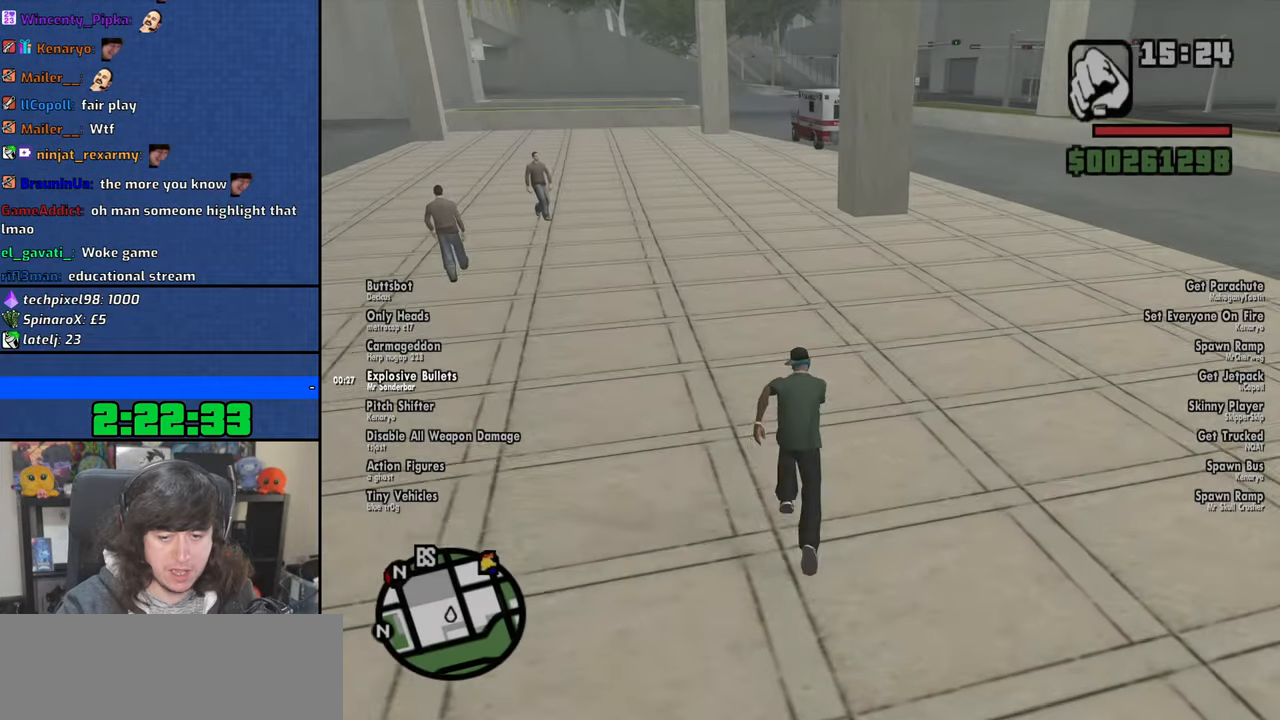
{"keys": ["space", "w"], "mouse": [], "events": [[100, "space", "down"], [167, "space", "up"], [300, "space", "down"], [350, "space", "up"], [500, "space", "down"]]}
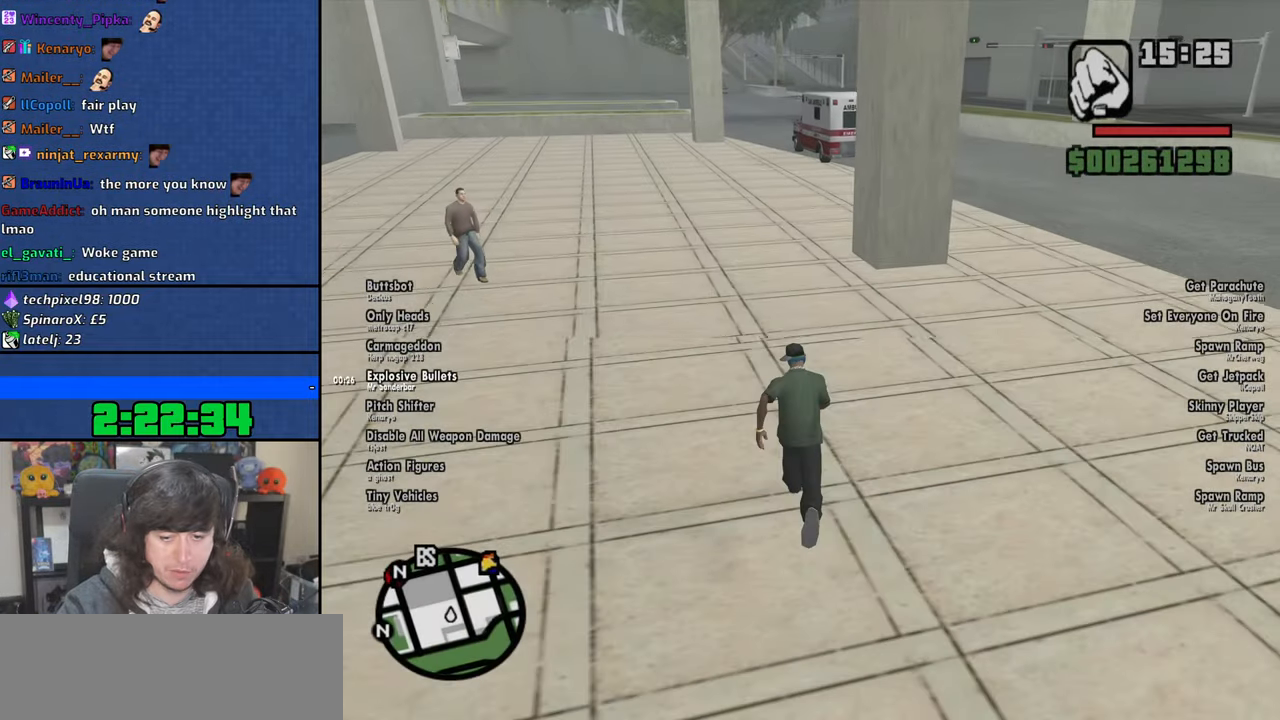
{"keys": ["w"], "mouse": [], "events": [[67, "space", "up"], [200, "space", "down"], [267, "space", "up"], [400, "space", "down"], [467, "space", "up"]]}
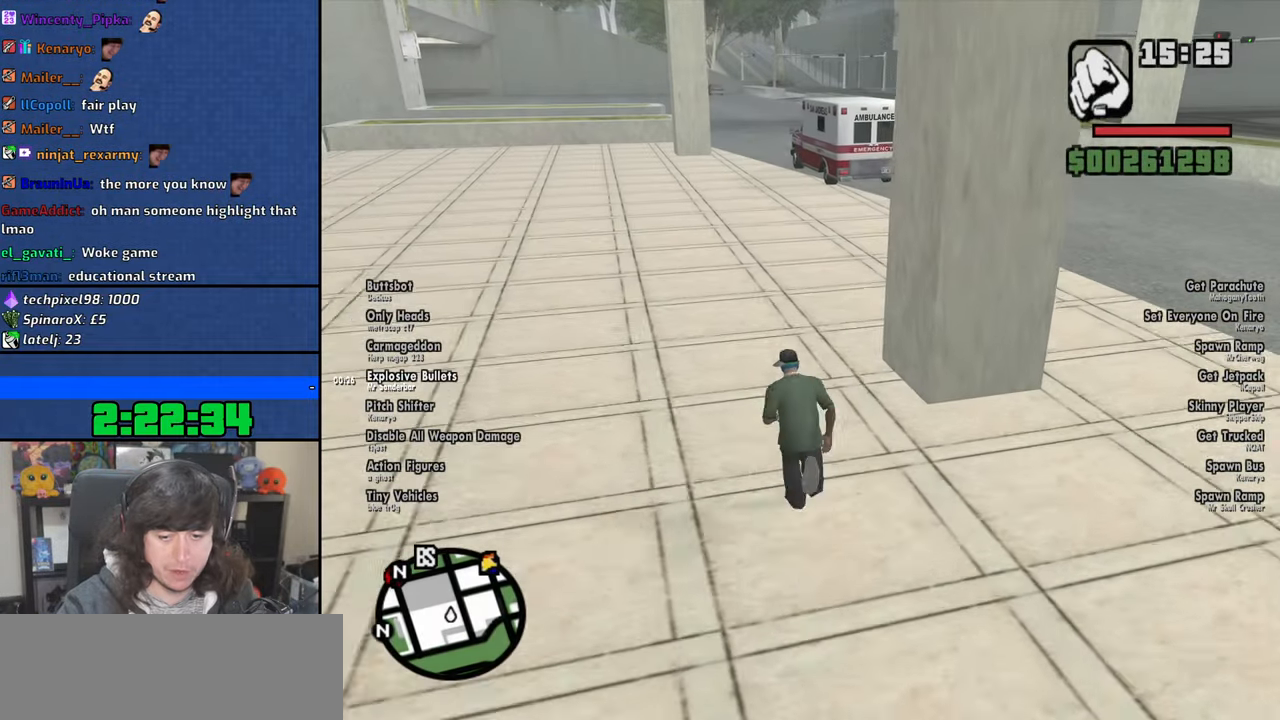
{"keys": ["space", "w"], "mouse": [], "events": [[84, "space", "down"], [184, "space", "up"], [300, "space", "down"], [384, "space", "up"], [500, "space", "down"]]}
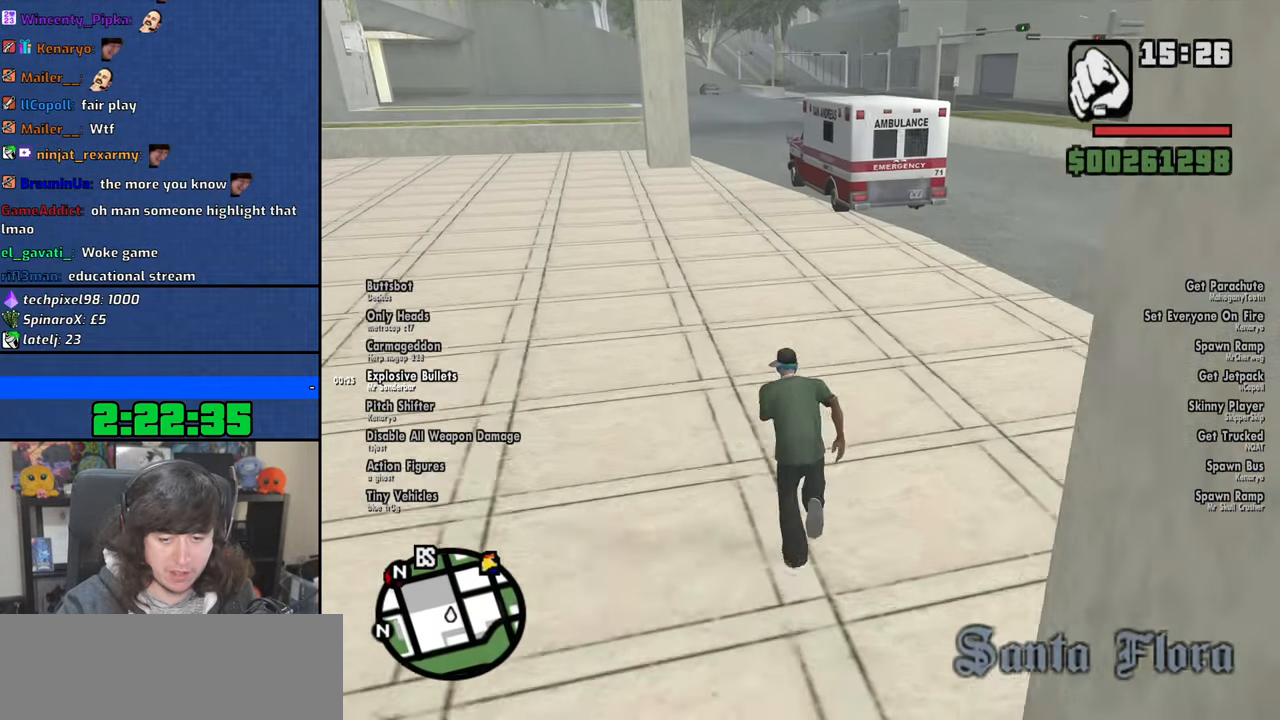
{"keys": ["space", "w"], "mouse": [], "events": [[84, "space", "up"], [200, "space", "down"], [317, "space", "up"], [434, "space", "down"]]}
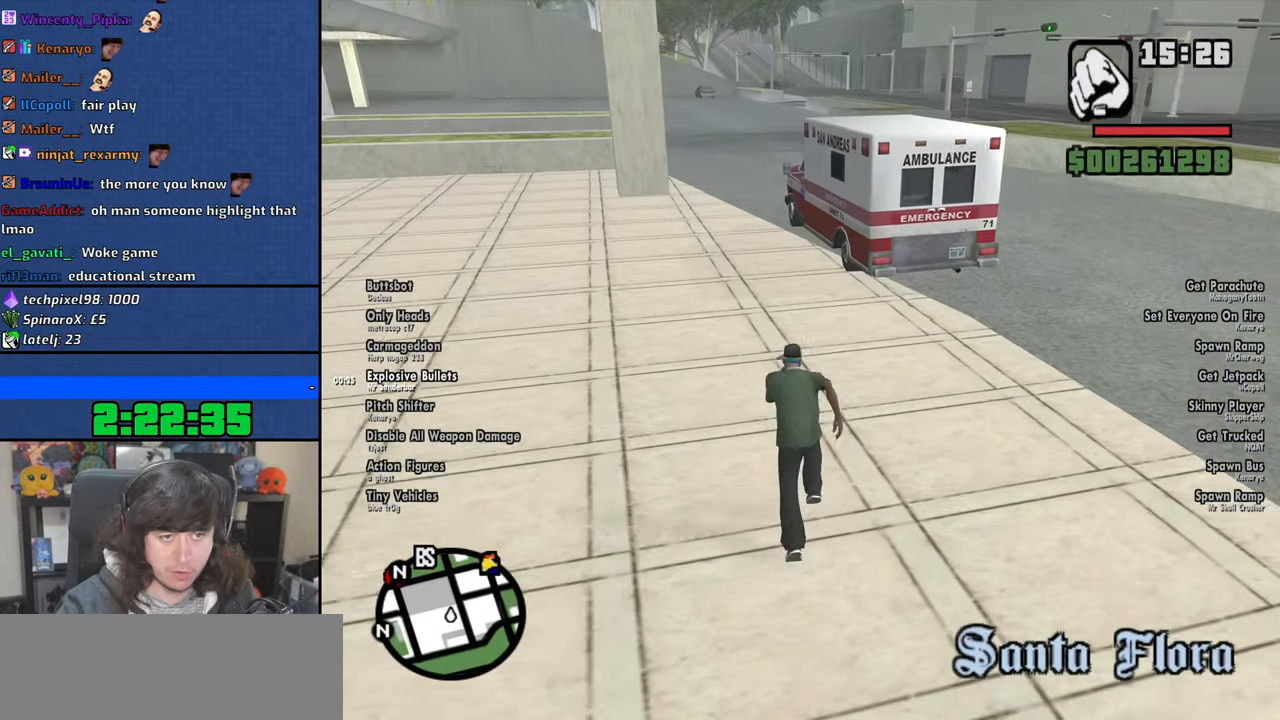
{"keys": ["w"], "mouse": [], "events": [[17, "space", "up"], [117, "space", "down"], [200, "space", "up"], [334, "space", "down"], [417, "space", "up"]]}
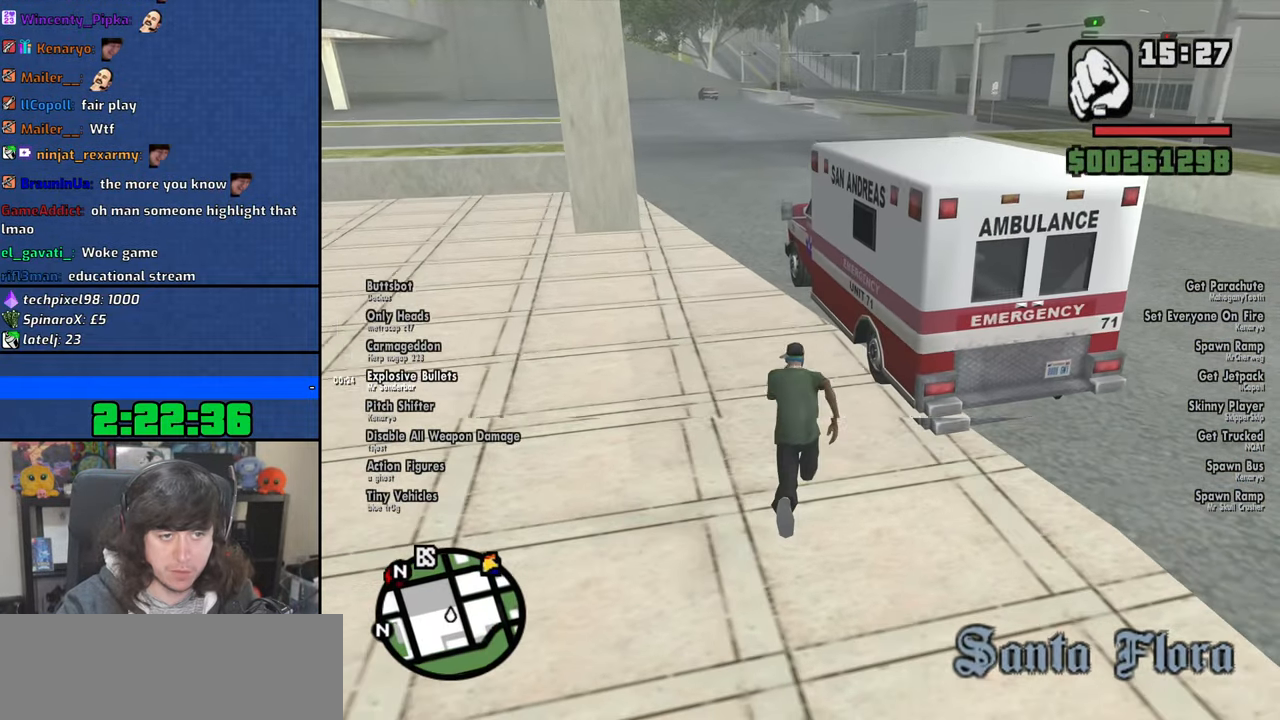
{"keys": ["f"], "mouse": [], "events": [[50, "space", "down"], [167, "f", "down"], [200, "space", "up"], [217, "w", "up"], [250, "f", "up"], [350, "f", "down"], [434, "f", "up"], [500, "f", "down"]]}
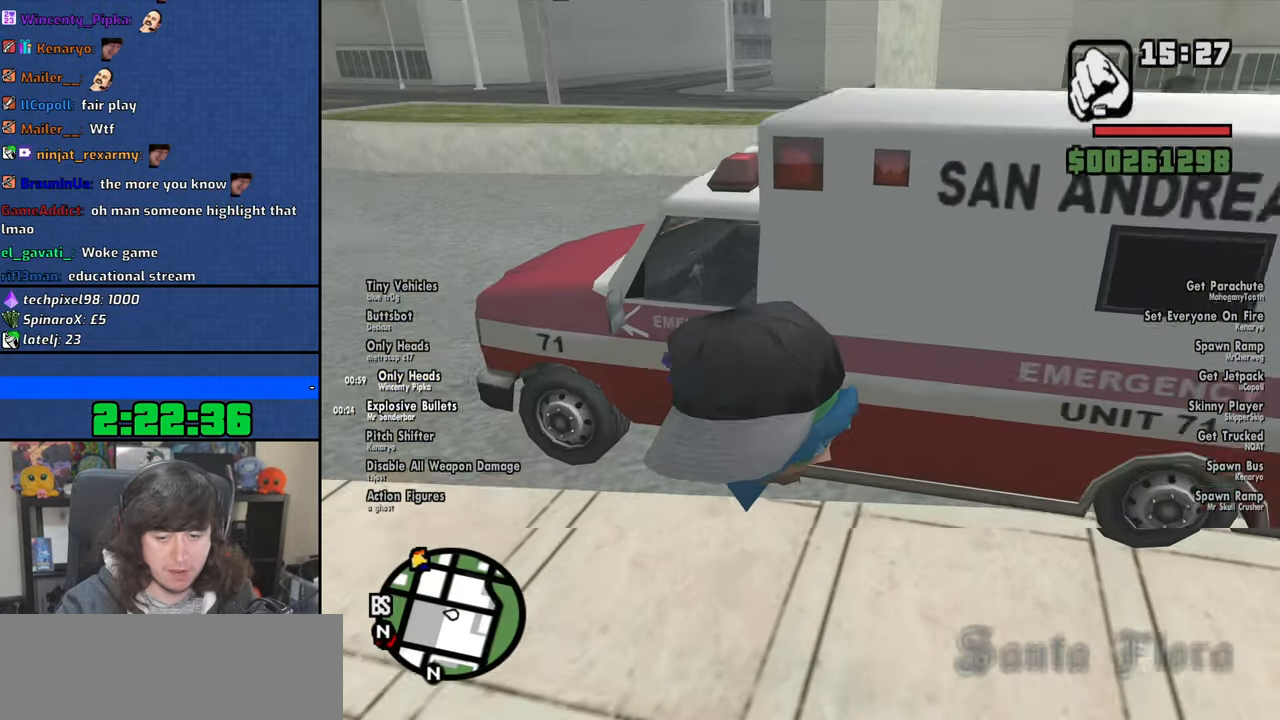
{"keys": [], "mouse": [], "events": [[84, "f", "up"]]}
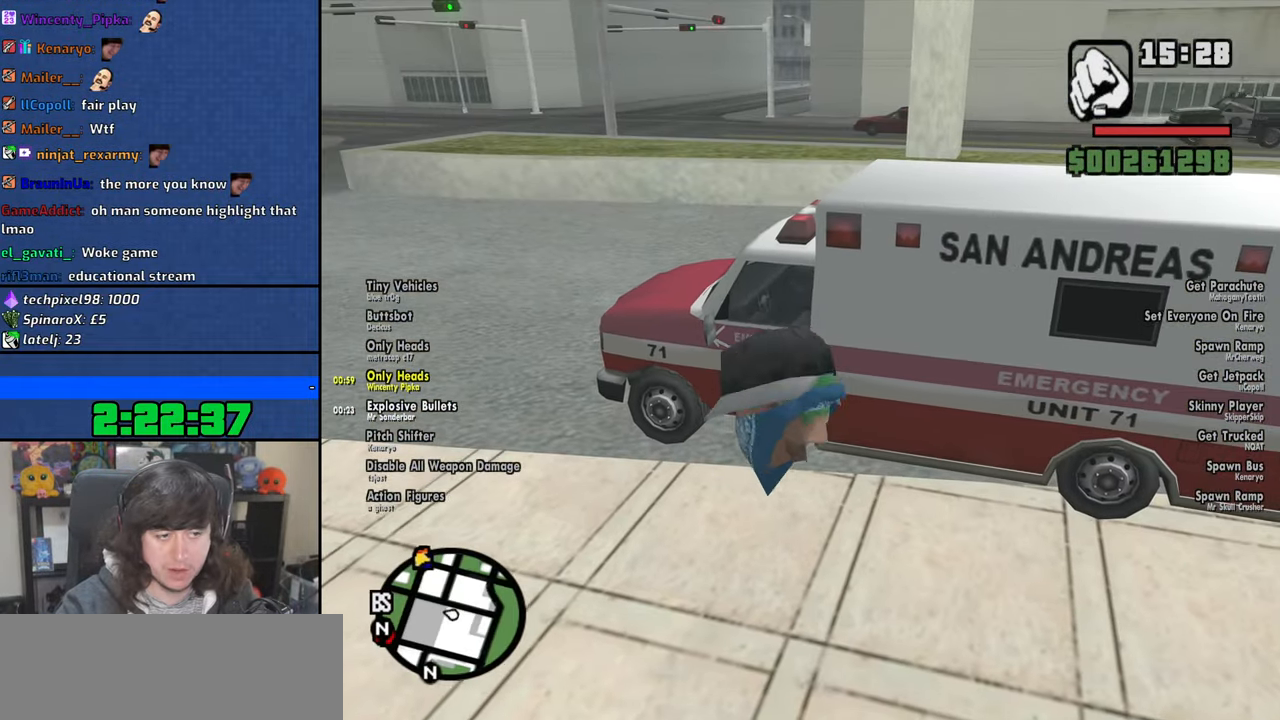
{"keys": [], "mouse": [], "events": []}
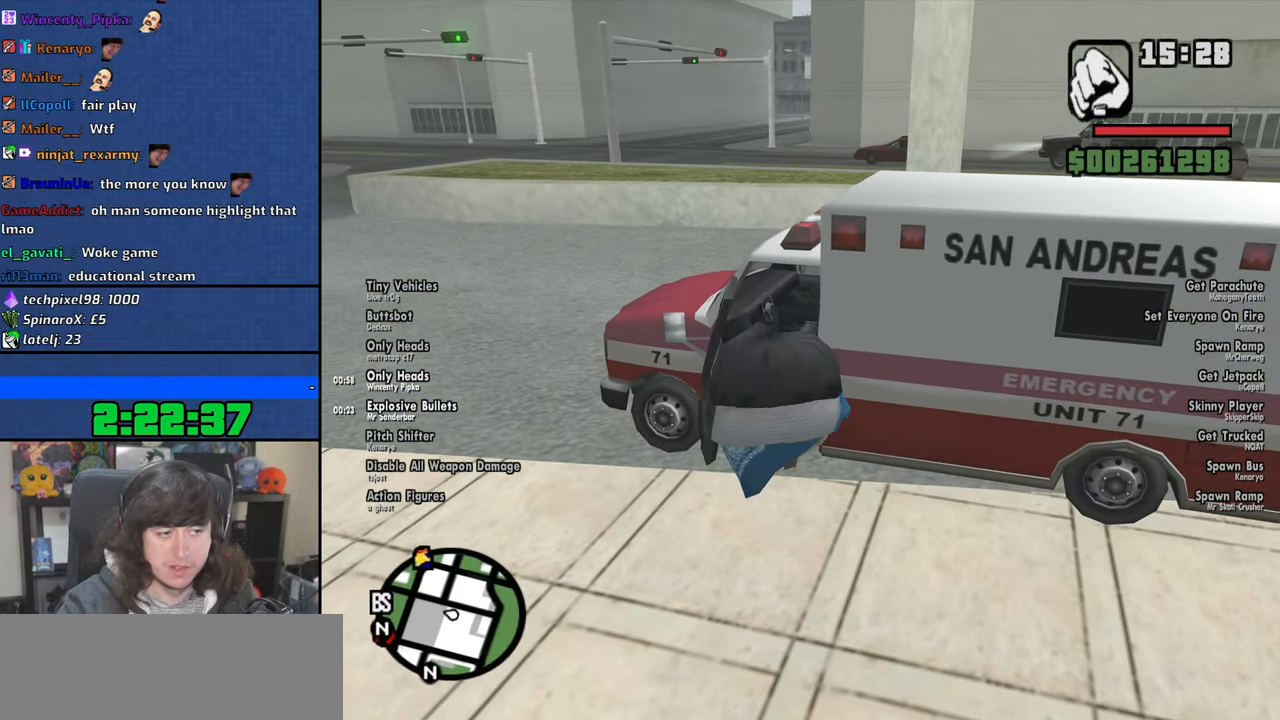
{"keys": ["shift", "w"], "mouse": [], "events": [[400, "shift", "down"], [400, "w", "down"]]}
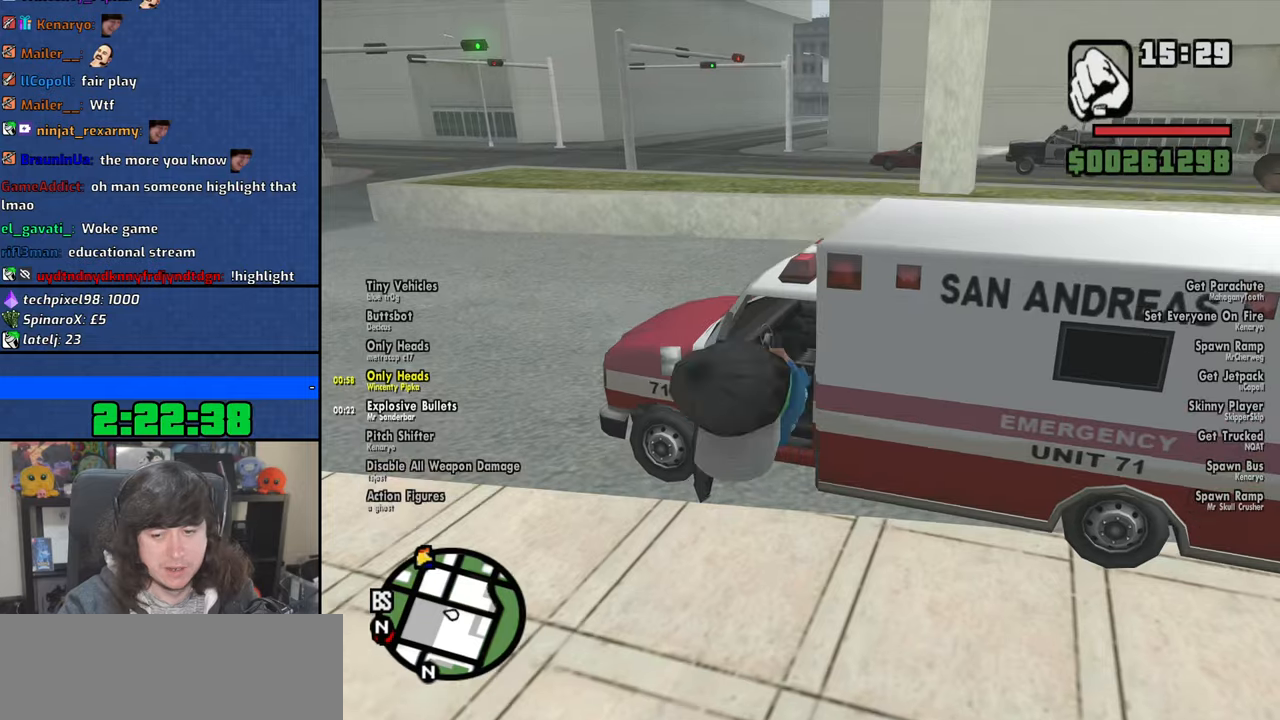
{"keys": ["shift", "w"], "mouse": [], "events": []}
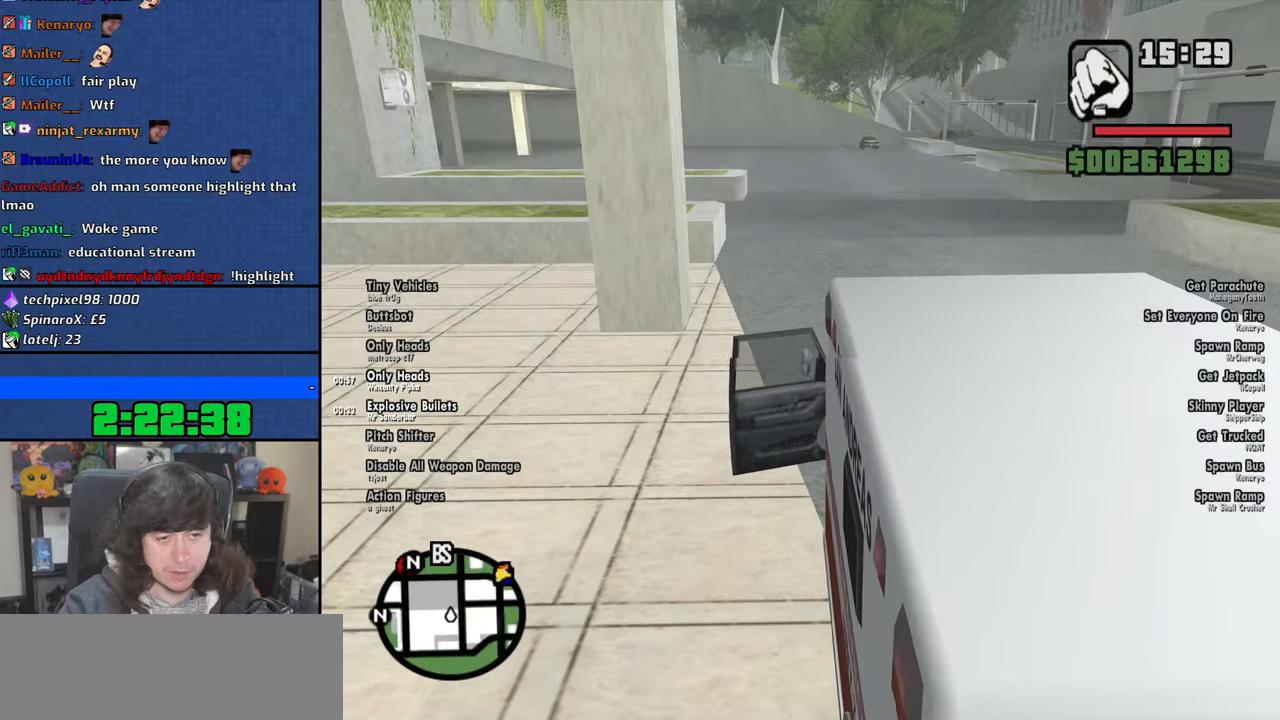
{"keys": ["shift", "w"], "mouse": [], "events": [[200, "mouse_wheel", "down"], [350, "mouse_wheel", "up"]]}
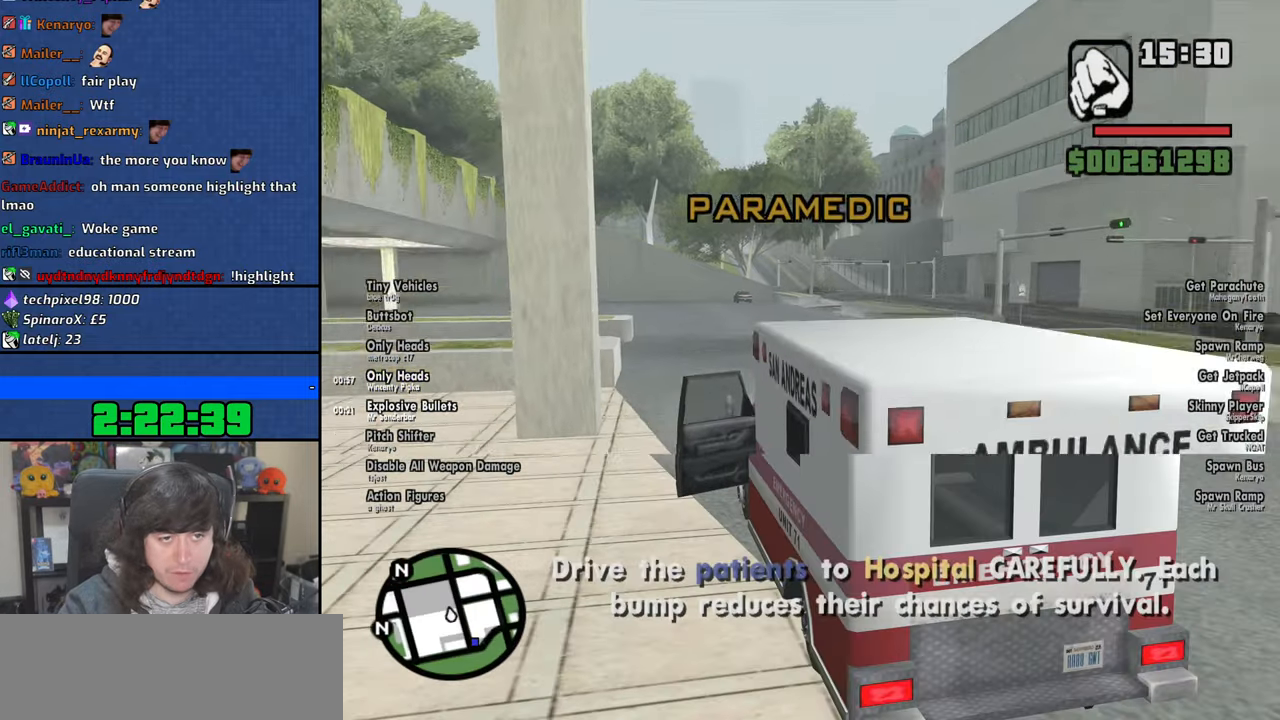
{"keys": ["w"], "mouse": [], "events": [[67, "shift", "up"]]}
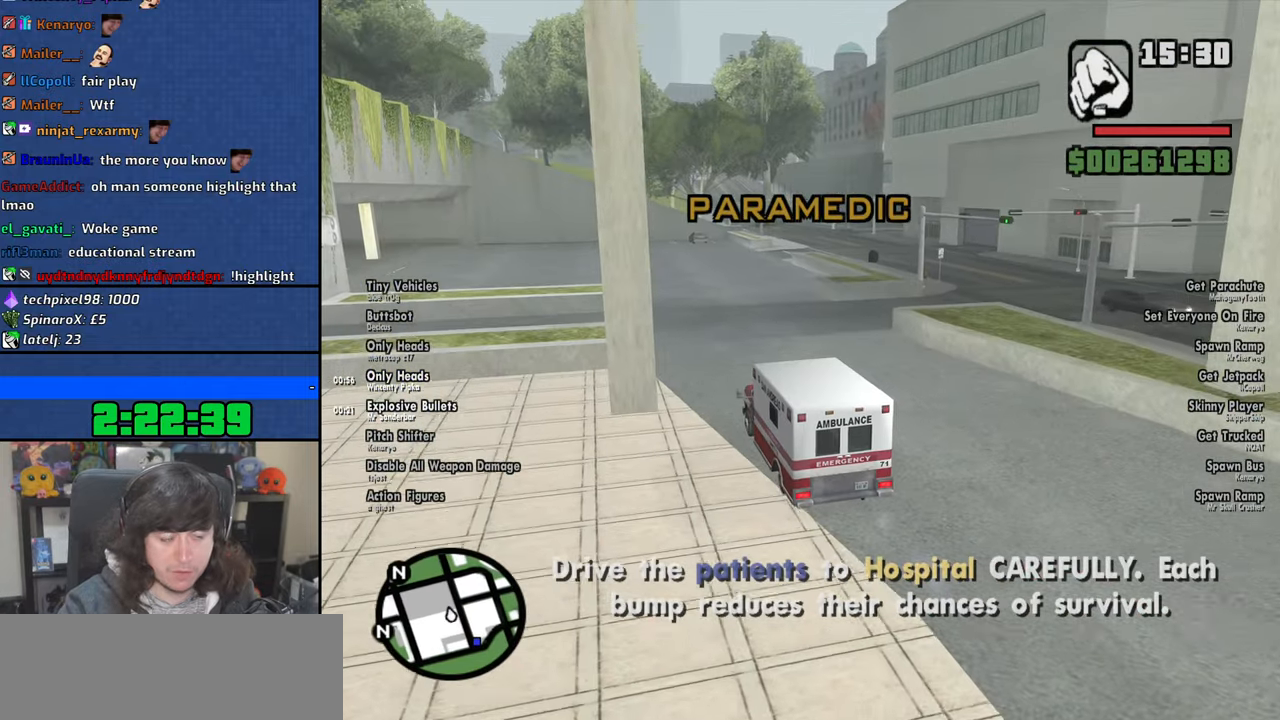
{"keys": ["w"], "mouse": [], "events": [[267, "d", "down"], [500, "d", "up"]]}
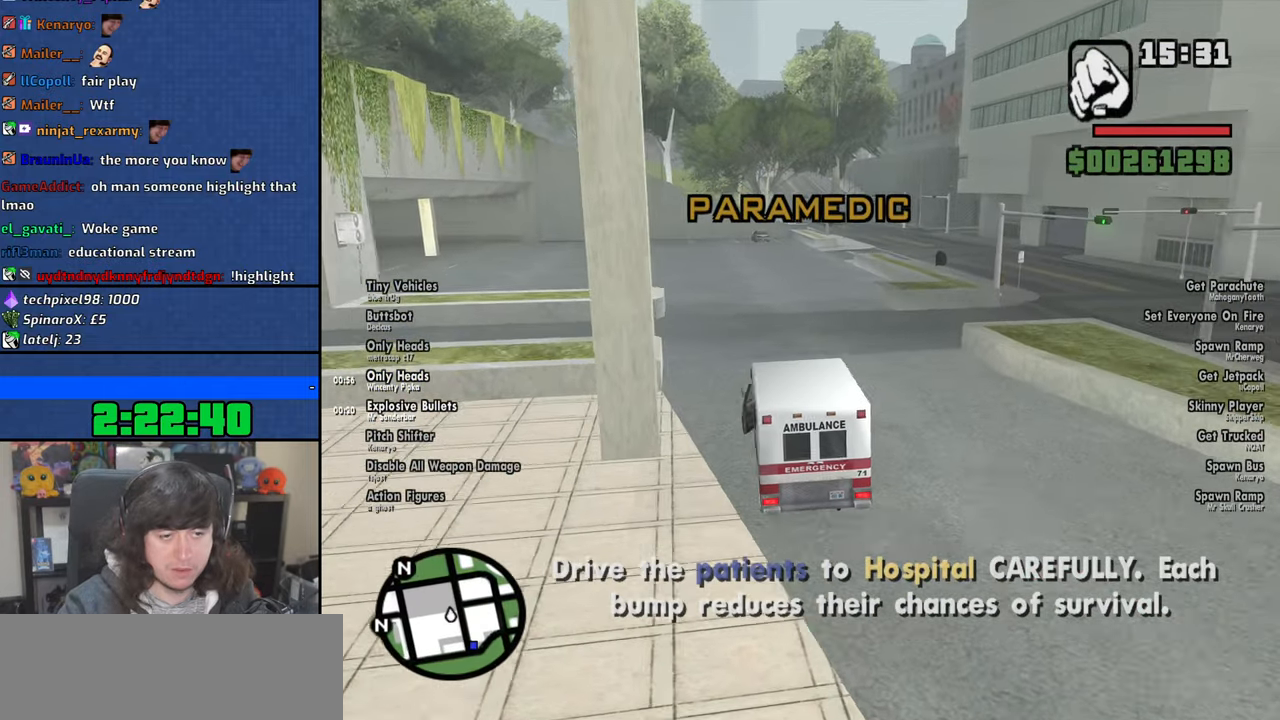
{"keys": ["w"], "mouse": [], "events": []}
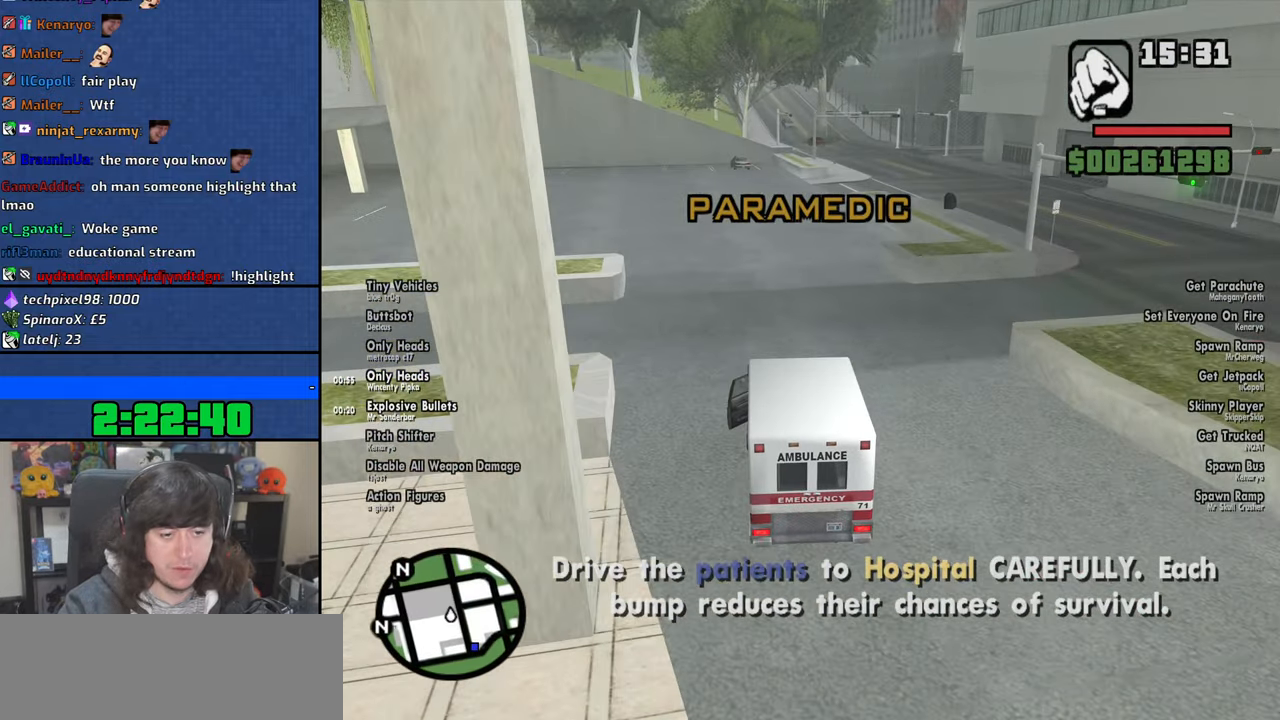
{"keys": ["w"], "mouse": [], "events": [[117, "6", "down"], [250, "d", "down"], [367, "6", "up"], [384, "d", "up"]]}
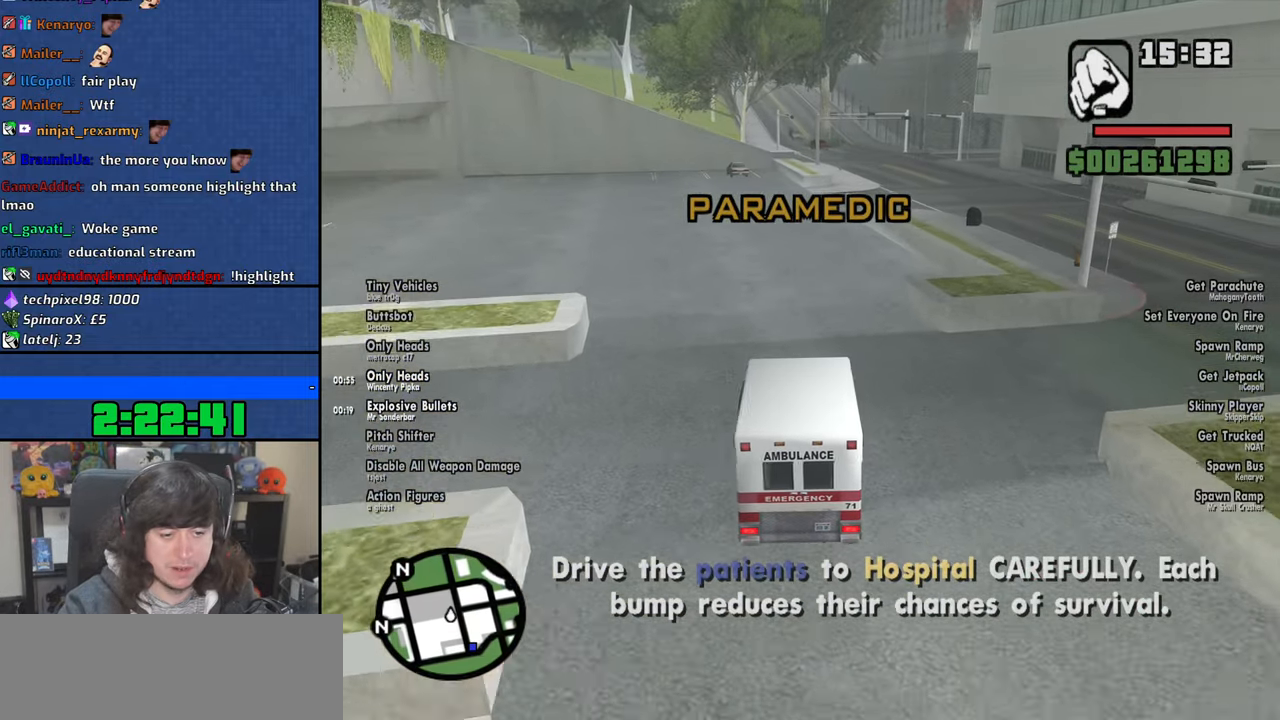
{"keys": ["w"], "mouse": [], "events": [[117, "6", "down"], [267, "6", "up"], [300, "6", "down"], [350, "d", "down"], [450, "6", "up"], [467, "d", "up"]]}
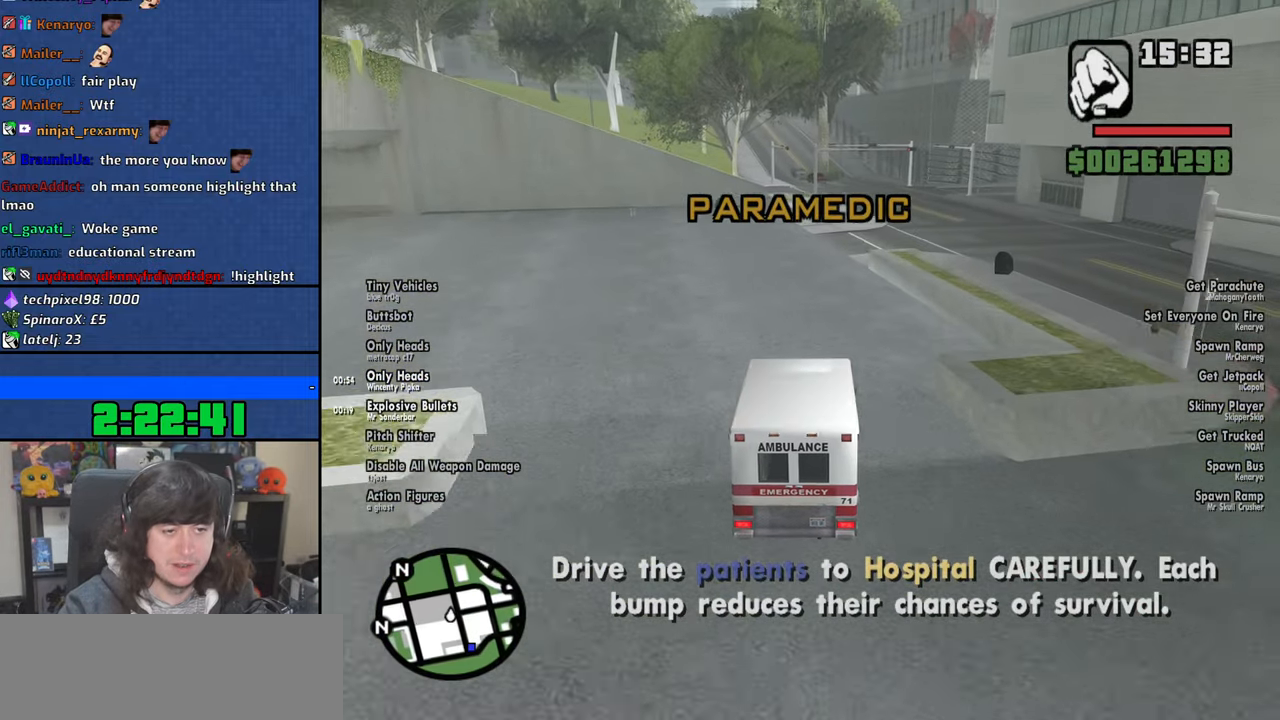
{"keys": ["w"], "mouse": [], "events": [[167, "mouse_wheel", "down"], [284, "mouse_wheel", "up"]]}
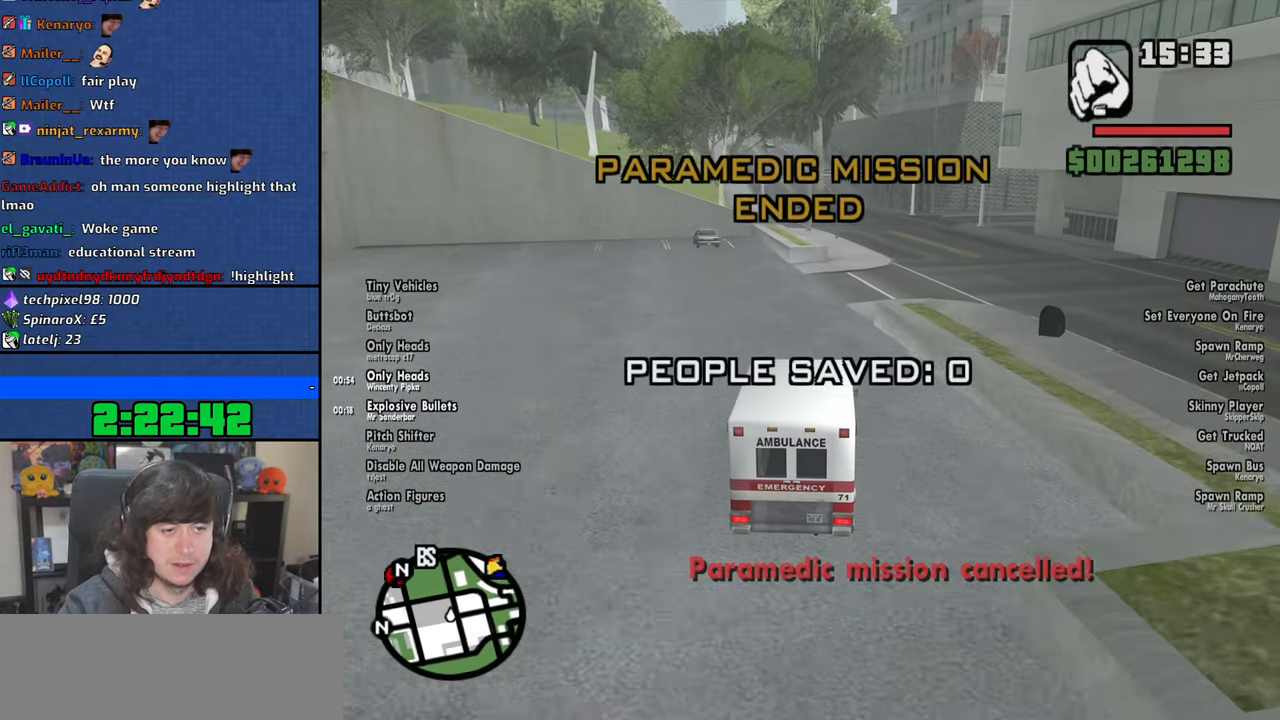
{"keys": ["d", "w"], "mouse": [], "events": [[450, "d", "down"]]}
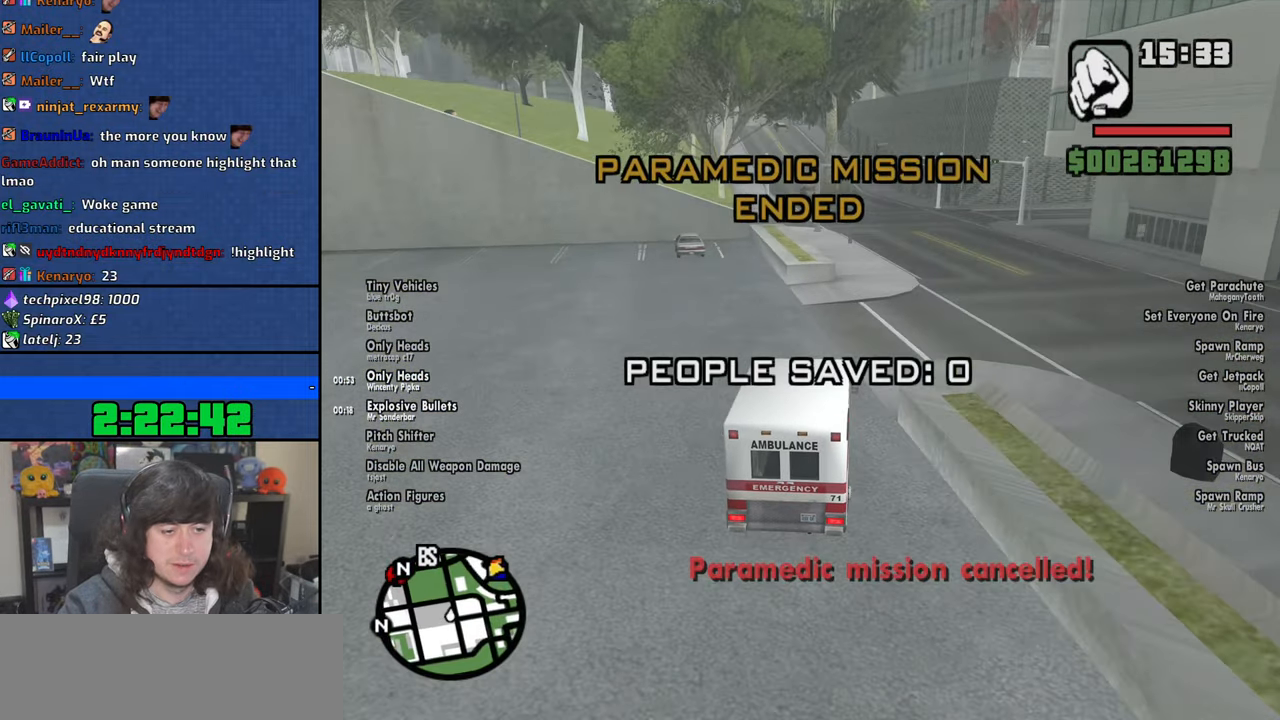
{"keys": ["w"], "mouse": [], "events": [[400, "d", "up"]]}